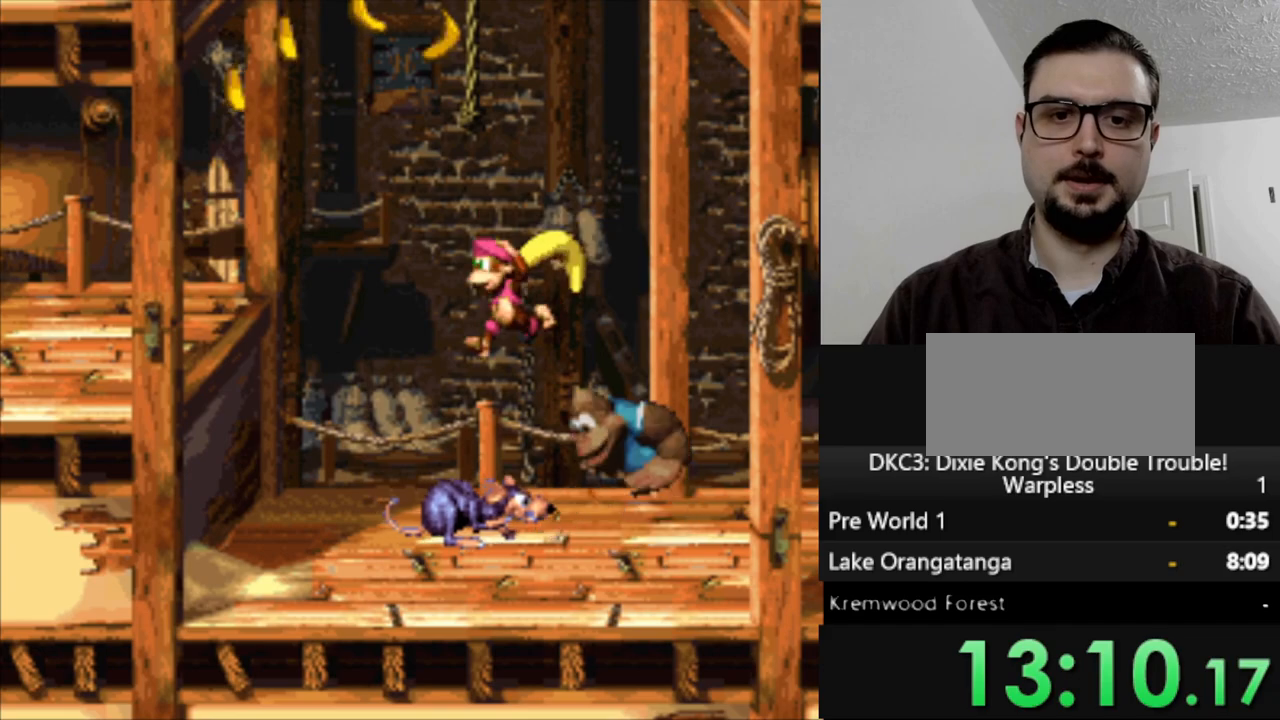
Gameplay with a controller (Nintendo layout); each line is a JSON object with the inputs held at the frame after it. "events" lists button and stick changes between this image and that frame as [ms after this image, input, new state], when the widget could be followed in between. Not read: L3 R3.
{"buttons": ["Y"], "events": [[83, "DPAD_LEFT", "up"]]}
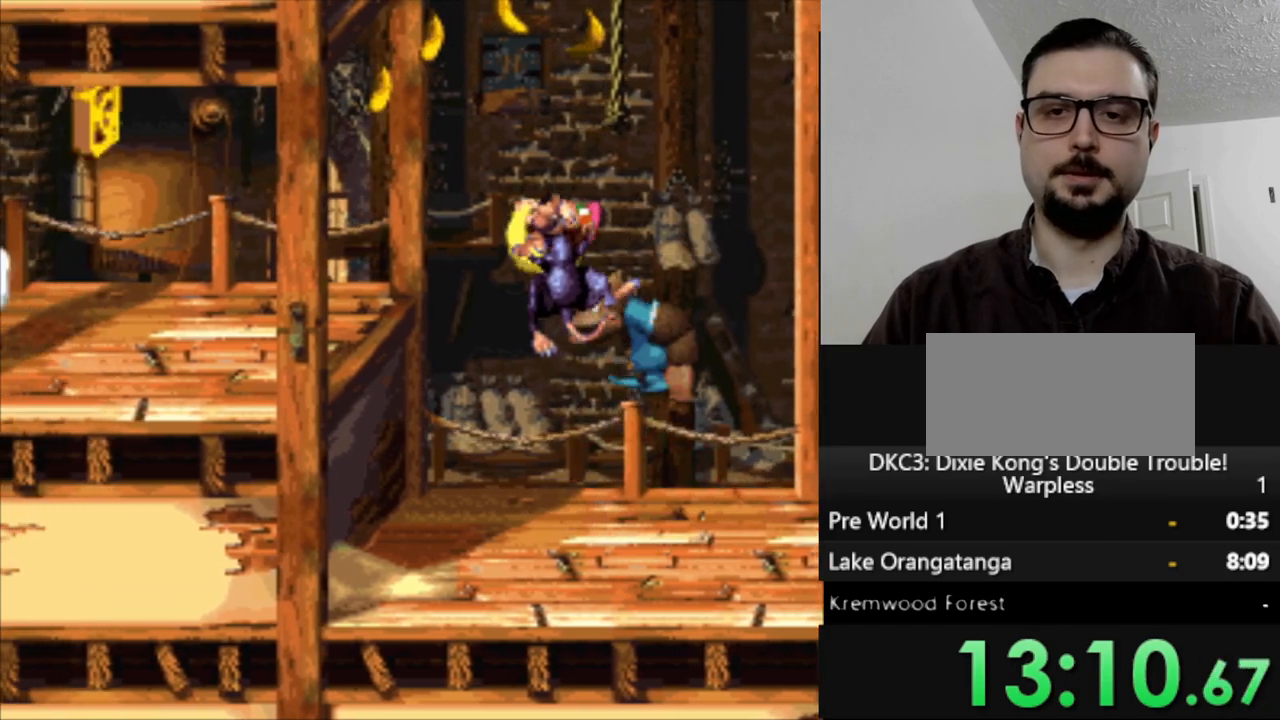
{"buttons": ["B", "Y", "DPAD_LEFT"], "events": [[150, "DPAD_LEFT", "down"], [317, "B", "down"]]}
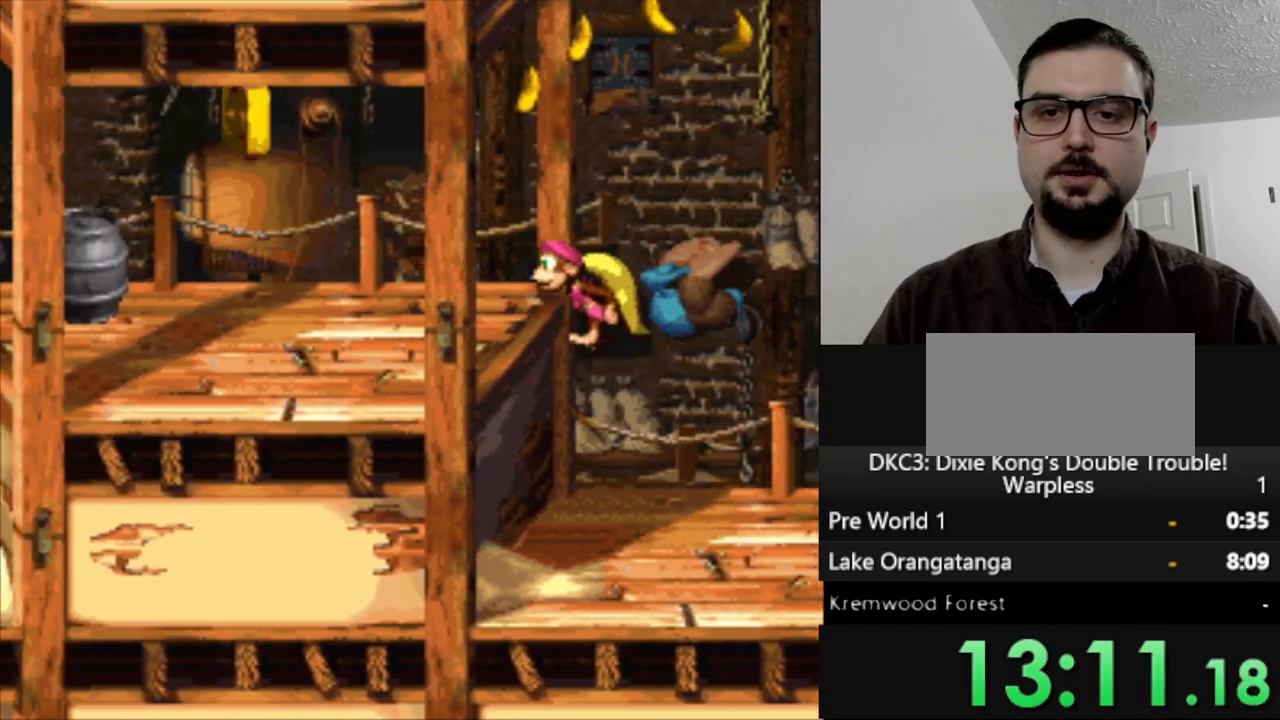
{"buttons": ["Y", "DPAD_LEFT"], "events": [[167, "B", "up"]]}
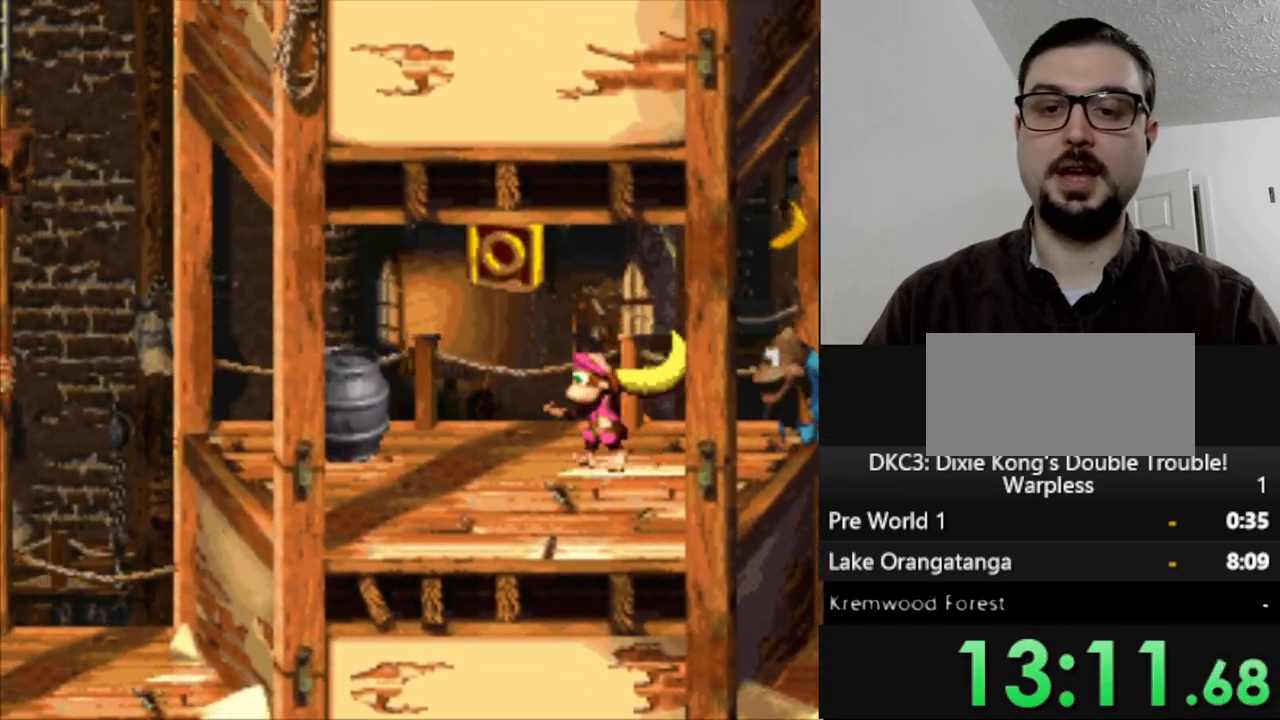
{"buttons": ["Y", "DPAD_LEFT"], "events": []}
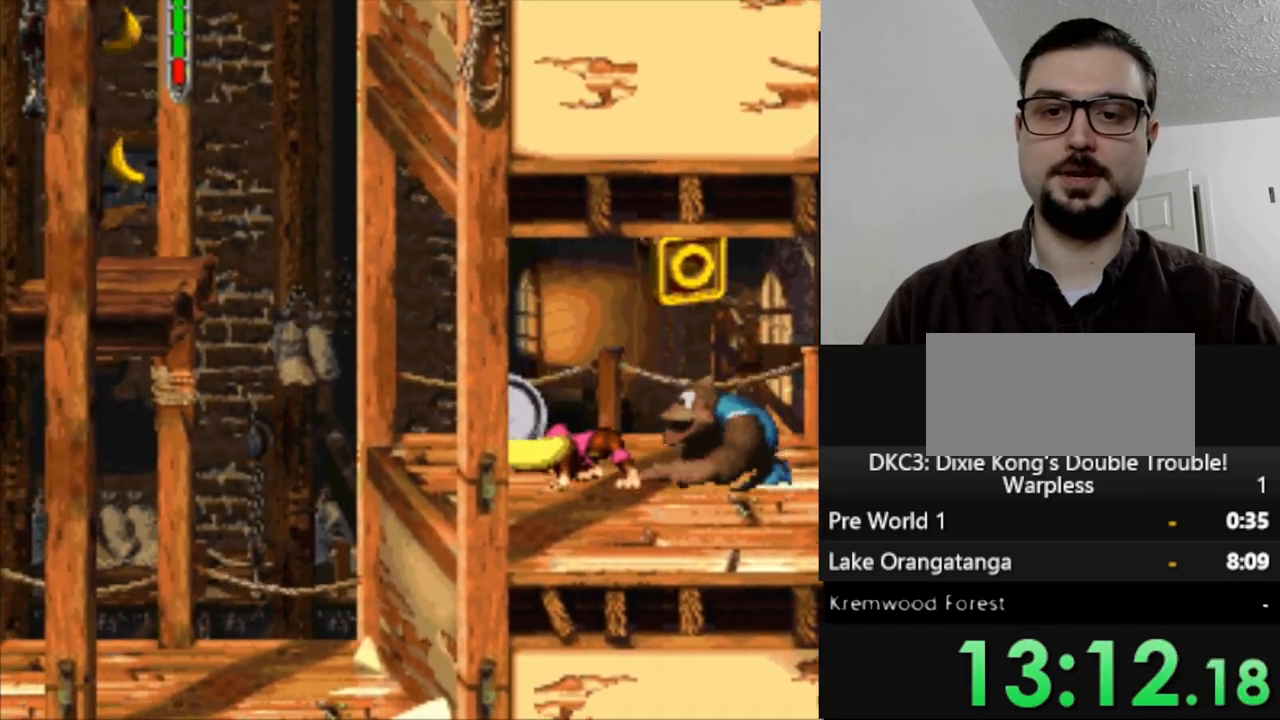
{"buttons": ["B", "Y", "DPAD_LEFT"], "events": [[317, "B", "down"]]}
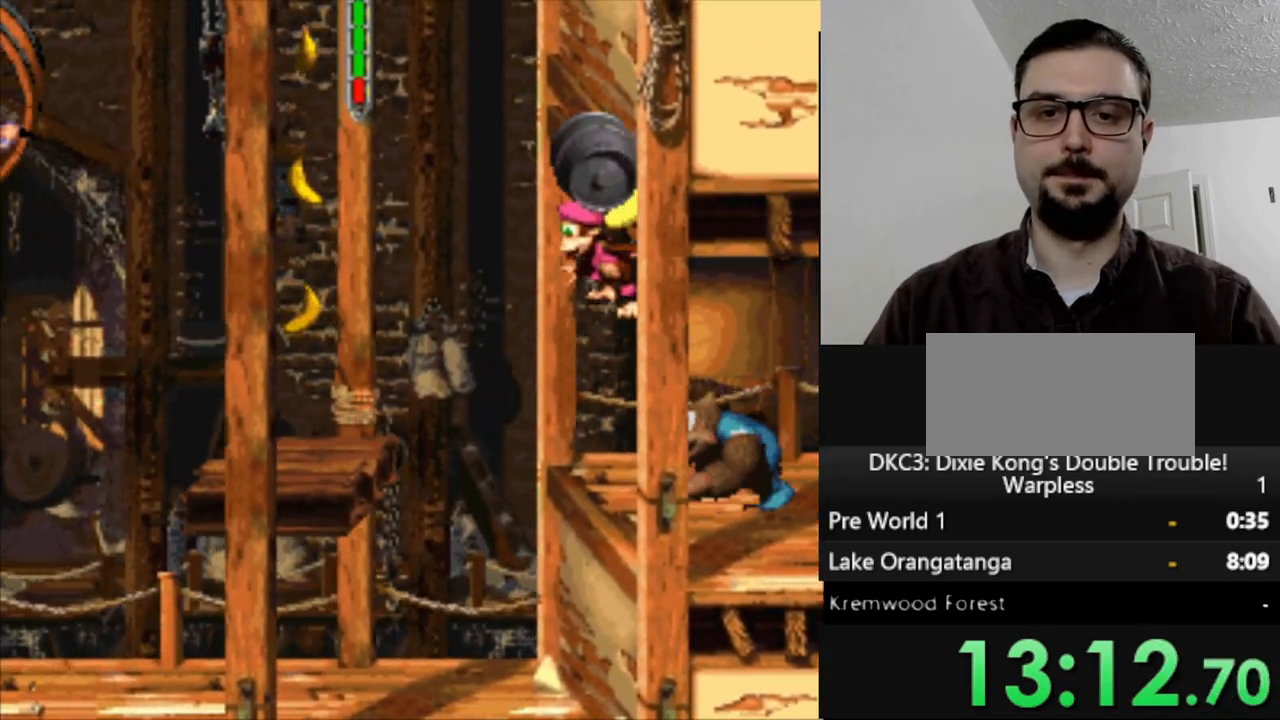
{"buttons": ["Y"], "events": [[400, "B", "up"], [483, "DPAD_LEFT", "up"]]}
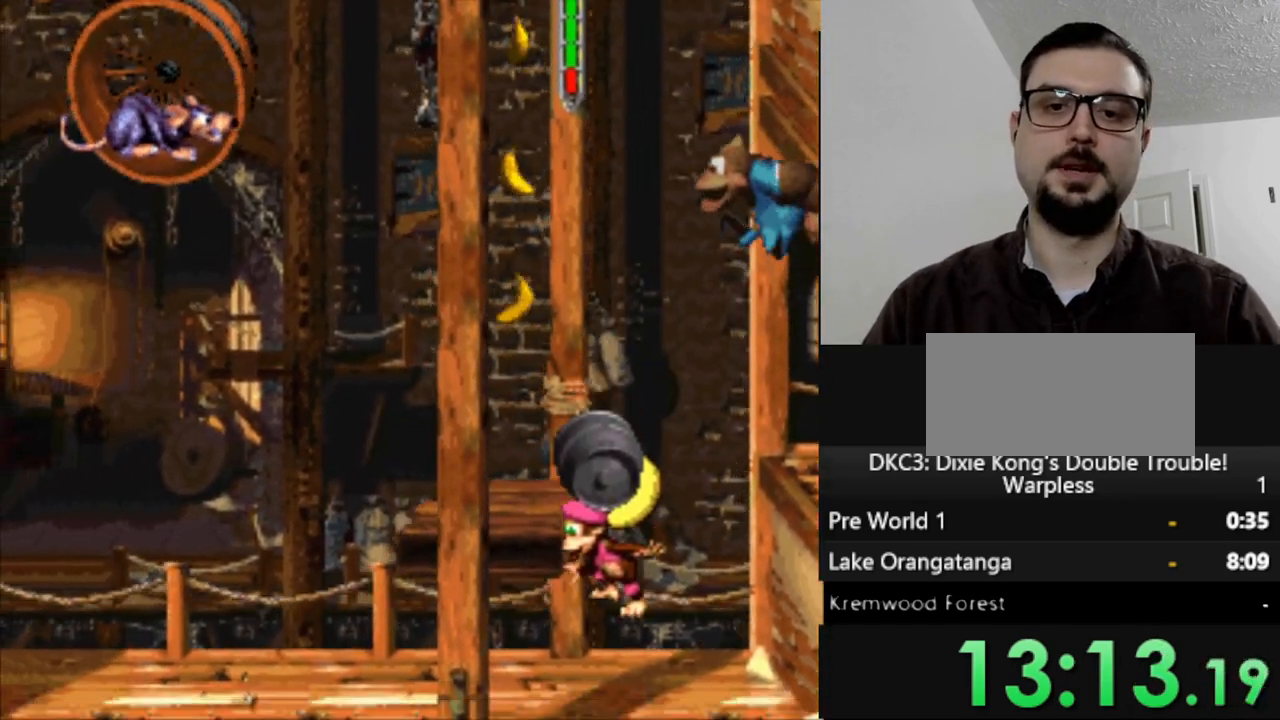
{"buttons": ["Y", "DPAD_RIGHT"], "events": [[183, "B", "down"], [217, "DPAD_RIGHT", "down"], [433, "B", "up"]]}
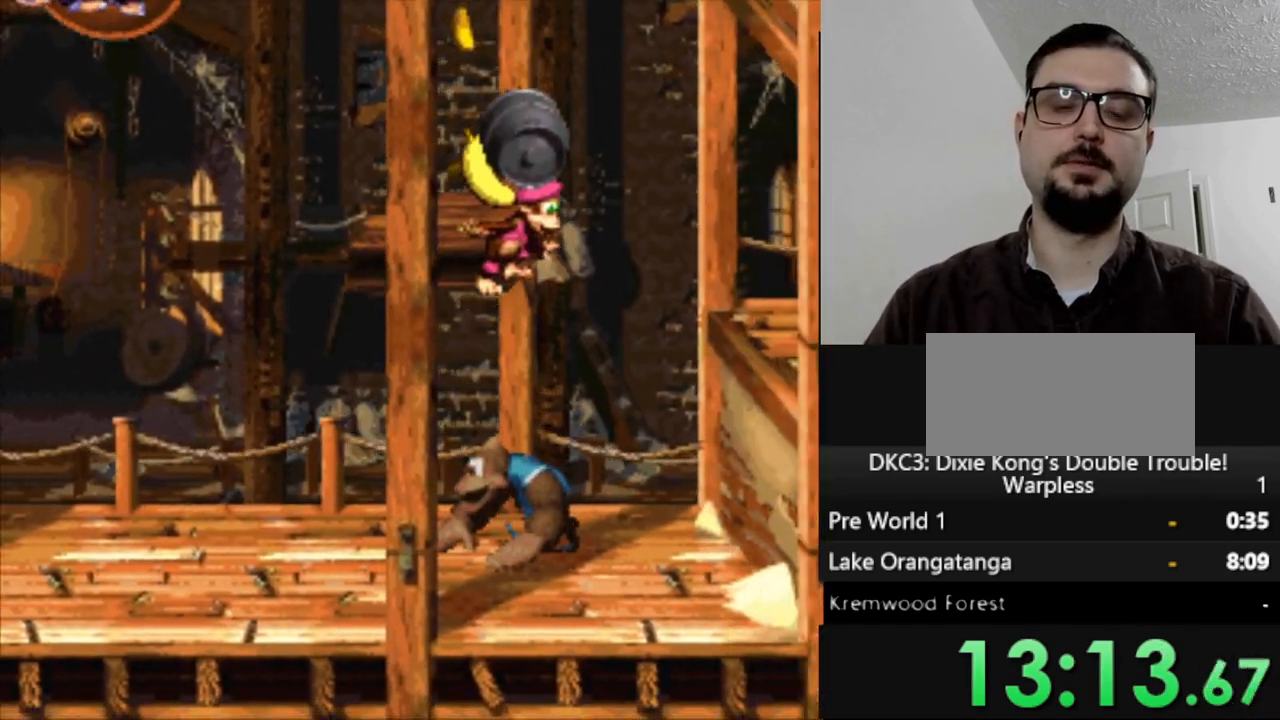
{"buttons": ["B", "Y", "DPAD_RIGHT"], "events": [[433, "B", "down"]]}
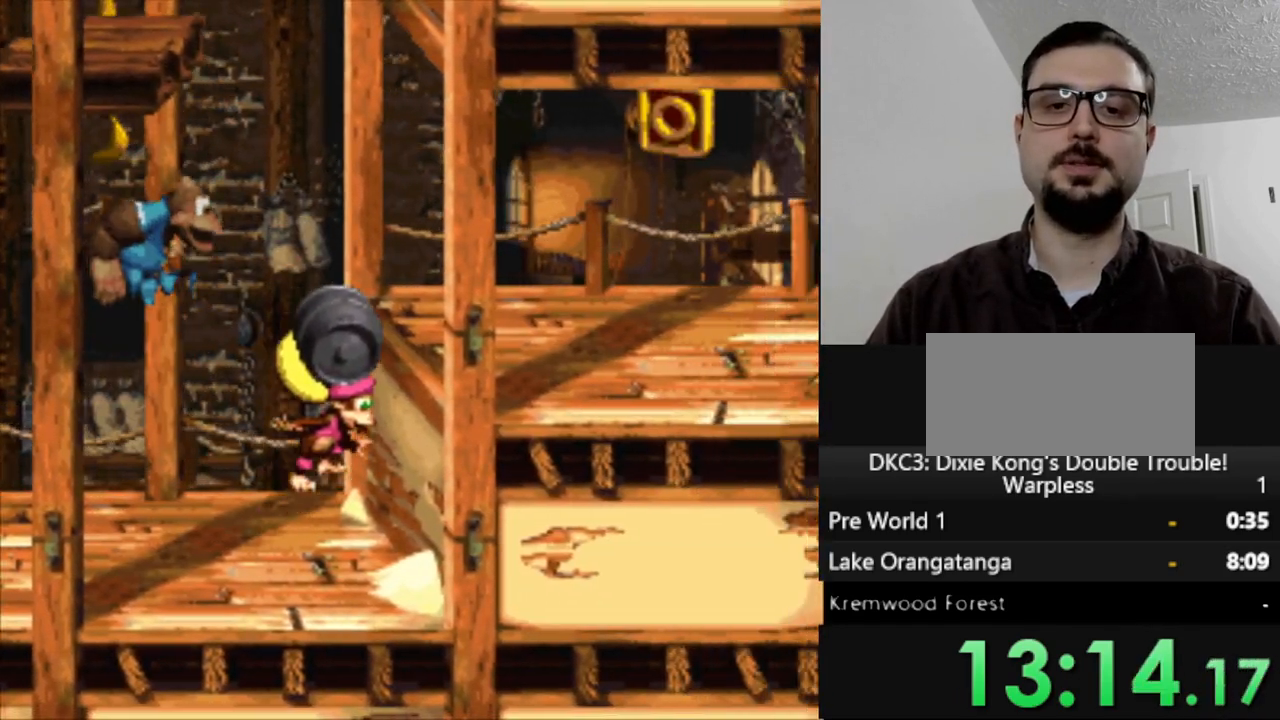
{"buttons": ["Y", "DPAD_LEFT"], "events": [[283, "B", "up"], [350, "DPAD_RIGHT", "up"], [467, "DPAD_LEFT", "down"]]}
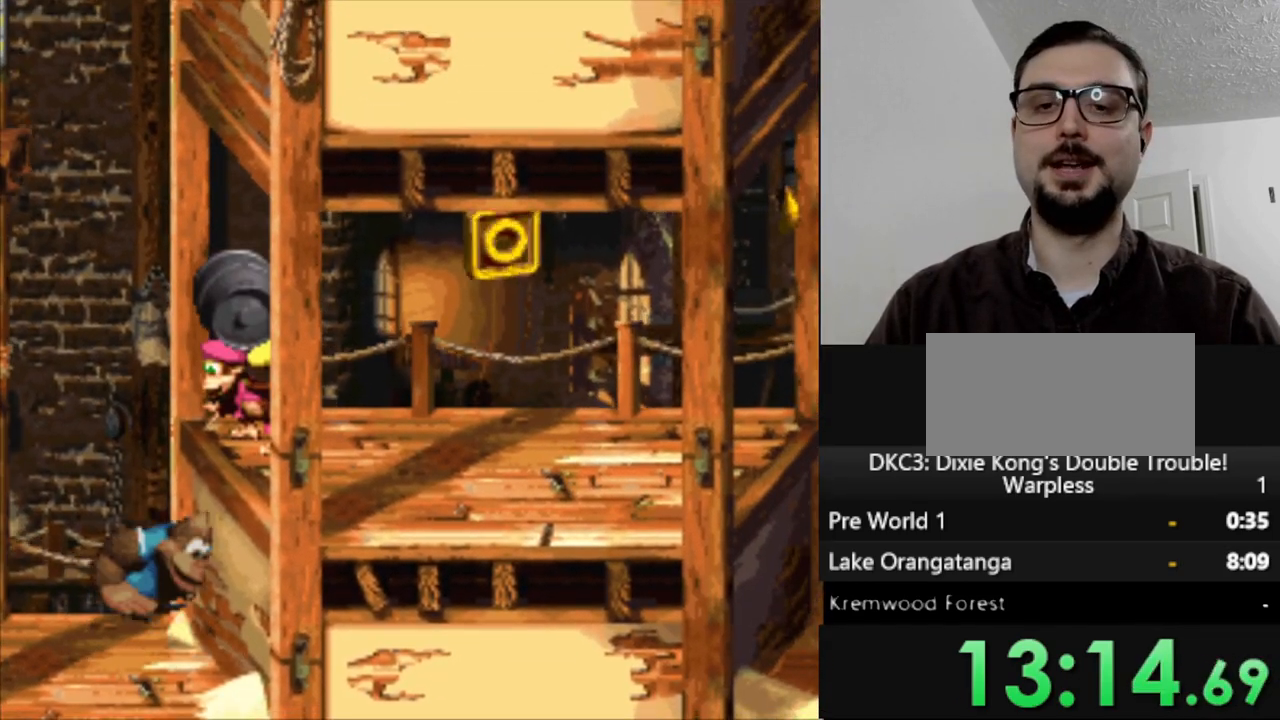
{"buttons": ["Y", "DPAD_LEFT"], "events": [[50, "DPAD_LEFT", "up"], [350, "DPAD_LEFT", "down"]]}
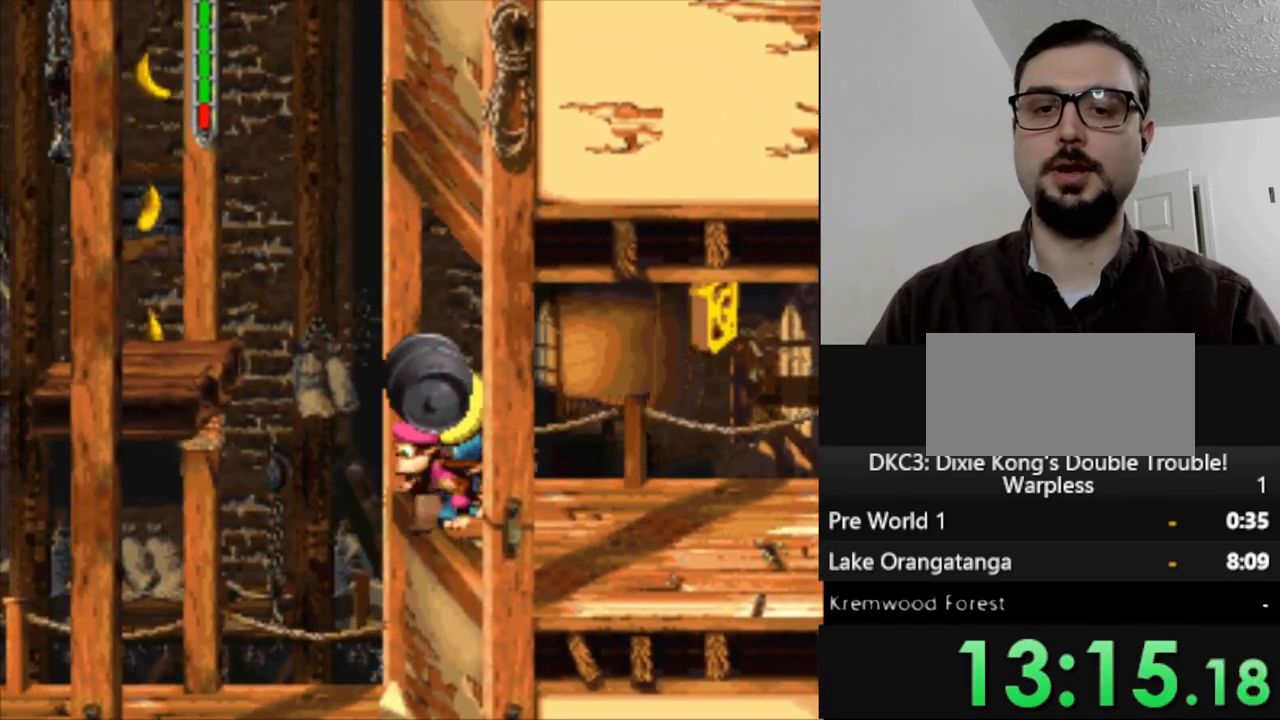
{"buttons": ["B", "Y", "DPAD_LEFT"], "events": [[133, "B", "down"]]}
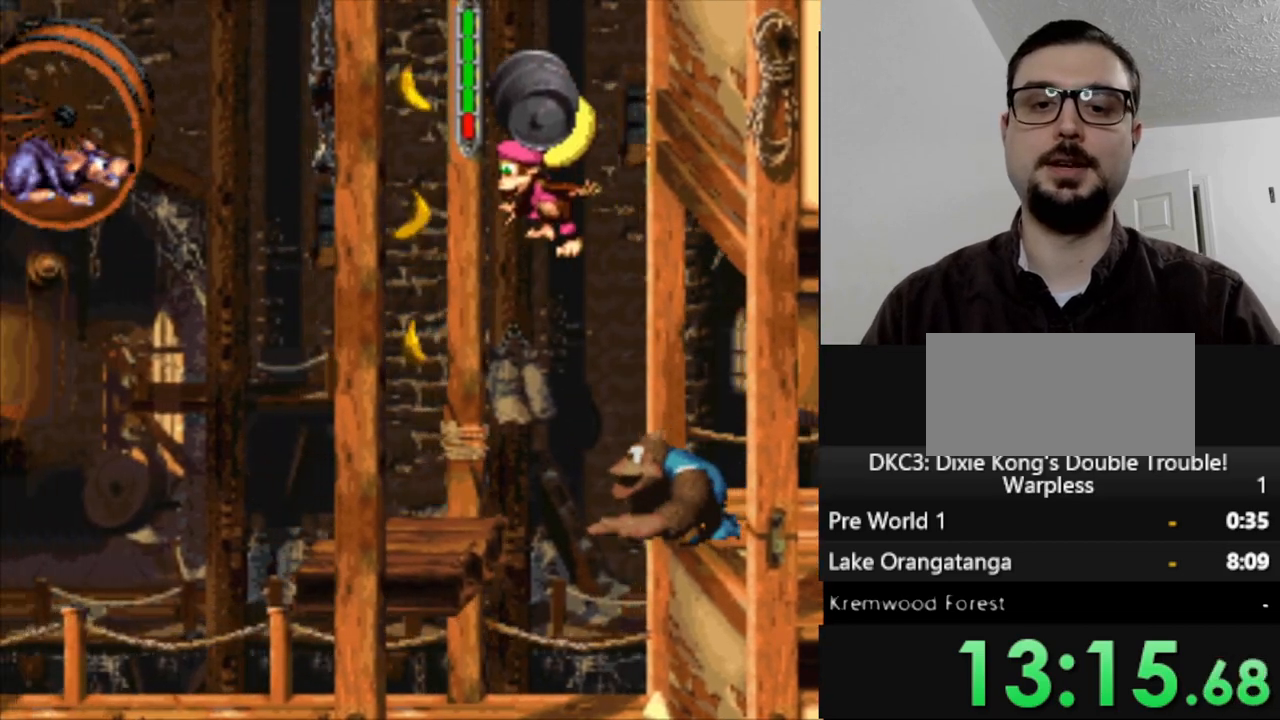
{"buttons": ["Y", "DPAD_LEFT"], "events": [[50, "B", "up"], [100, "DPAD_LEFT", "up"], [483, "DPAD_LEFT", "down"]]}
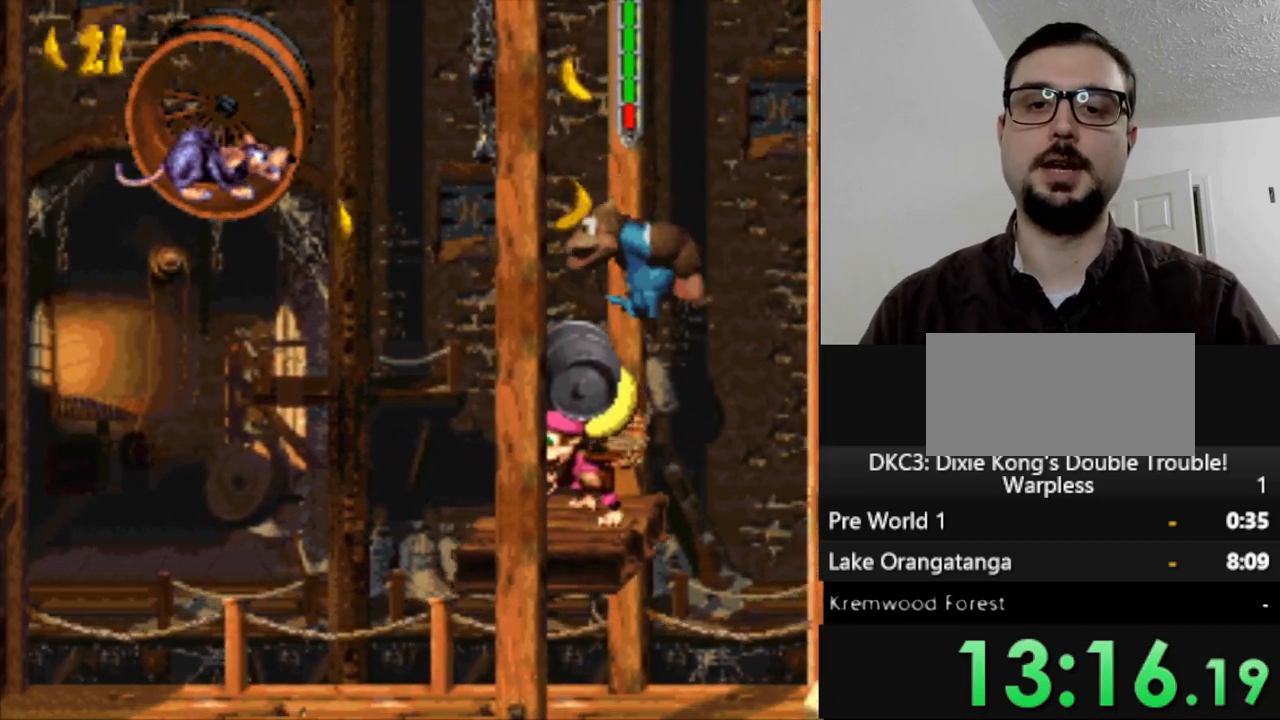
{"buttons": [], "events": [[83, "DPAD_LEFT", "up"], [217, "Y", "up"]]}
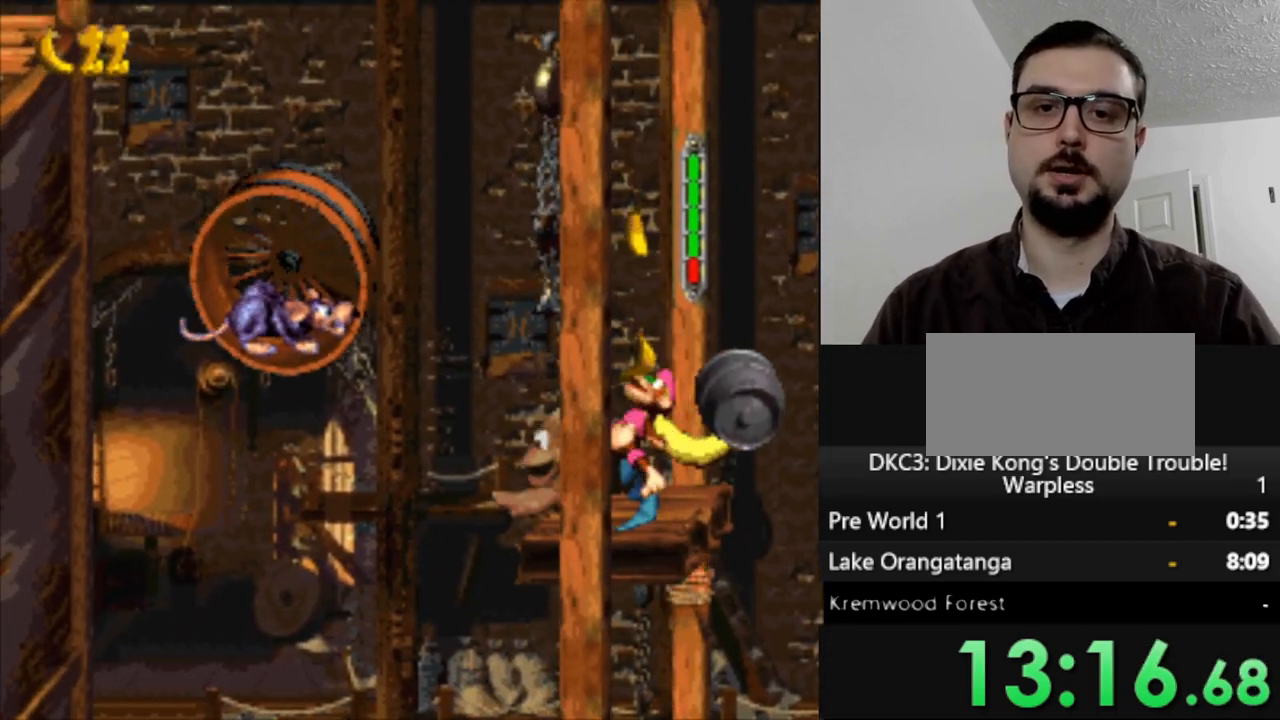
{"buttons": ["Y", "DPAD_RIGHT"], "events": [[250, "DPAD_RIGHT", "down"], [300, "Y", "down"]]}
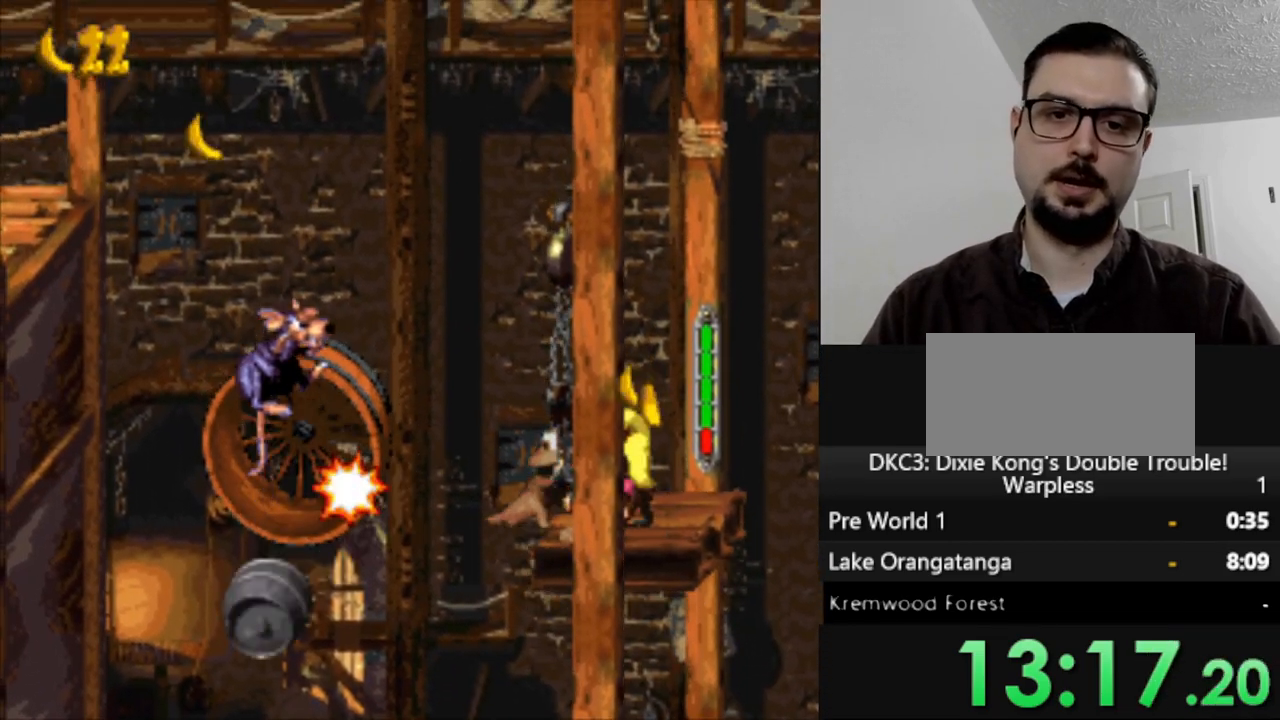
{"buttons": ["Y", "DPAD_RIGHT"], "events": [[67, "B", "down"], [367, "B", "up"]]}
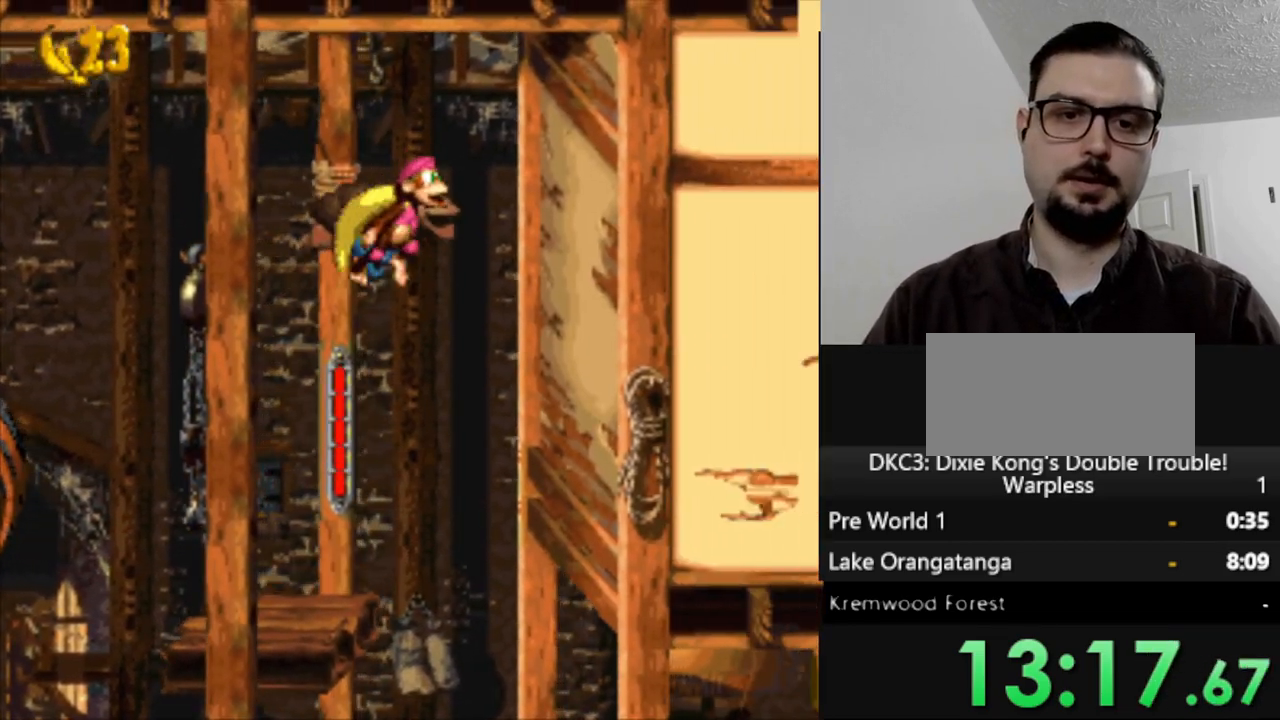
{"buttons": ["DPAD_RIGHT"], "events": [[83, "DPAD_RIGHT", "up"], [217, "Y", "up"], [367, "DPAD_RIGHT", "down"]]}
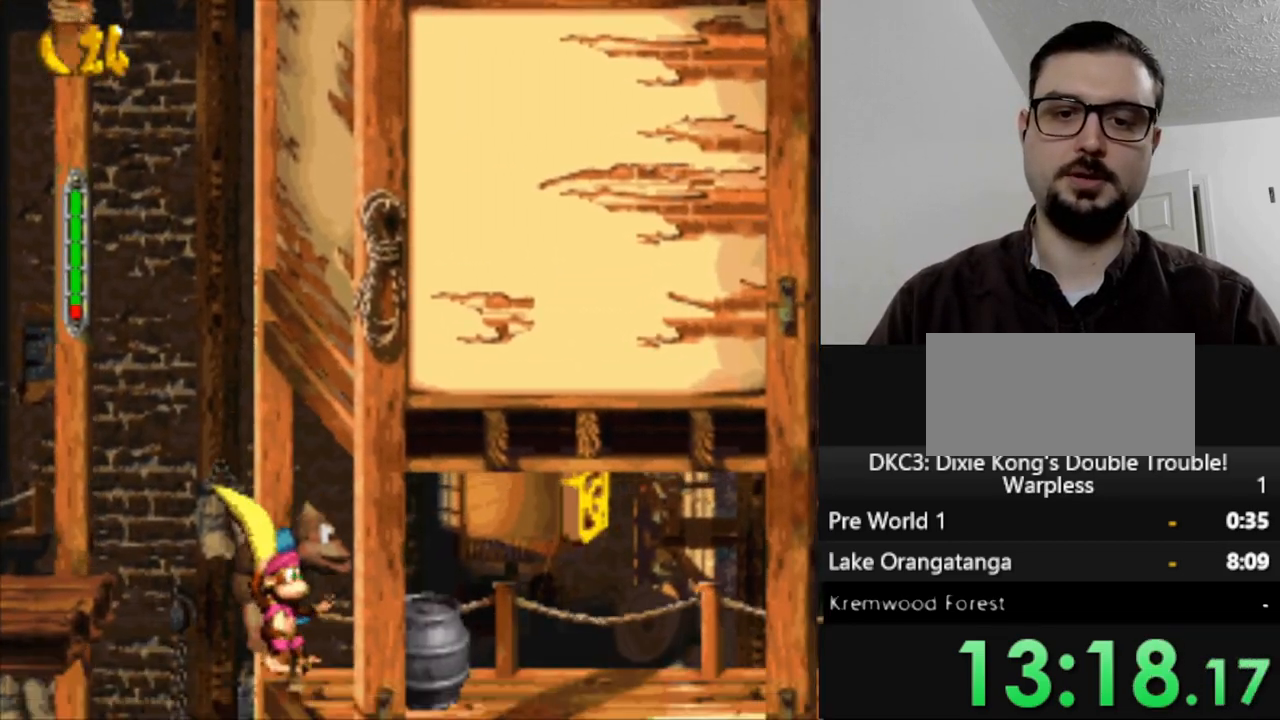
{"buttons": ["Y", "DPAD_RIGHT"], "events": [[33, "Y", "down"]]}
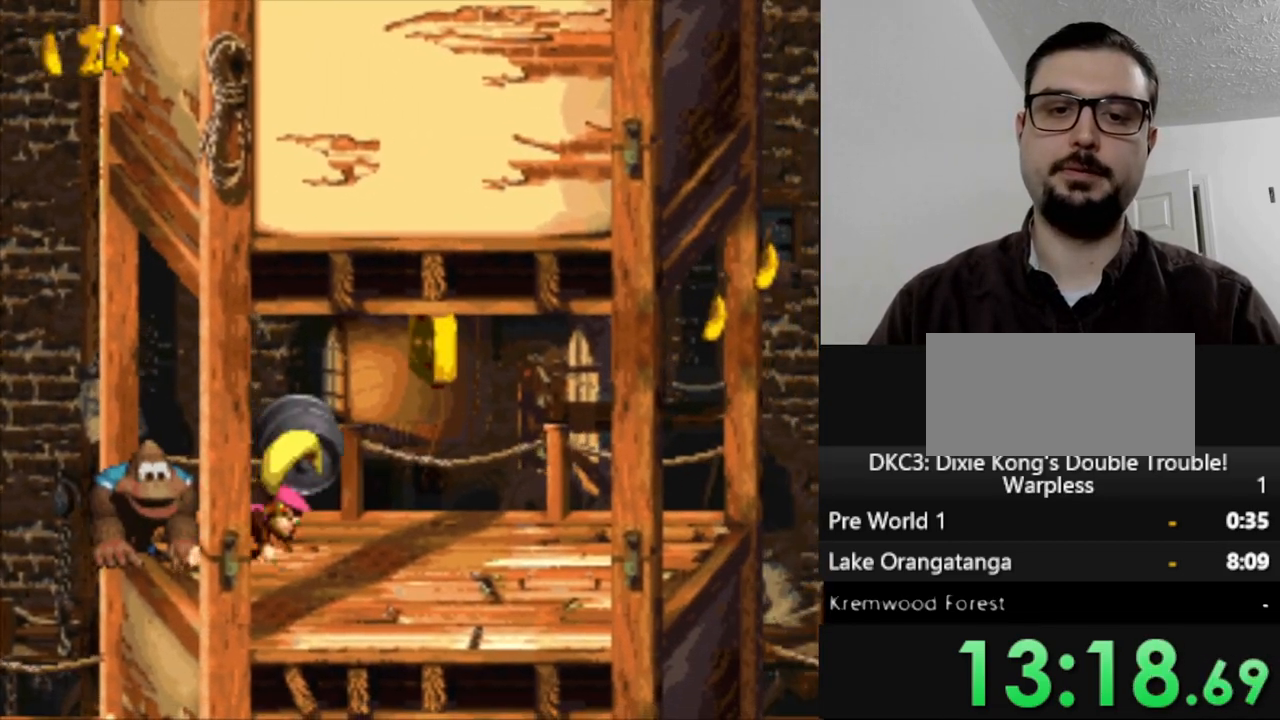
{"buttons": ["DPAD_RIGHT"], "events": [[500, "Y", "up"]]}
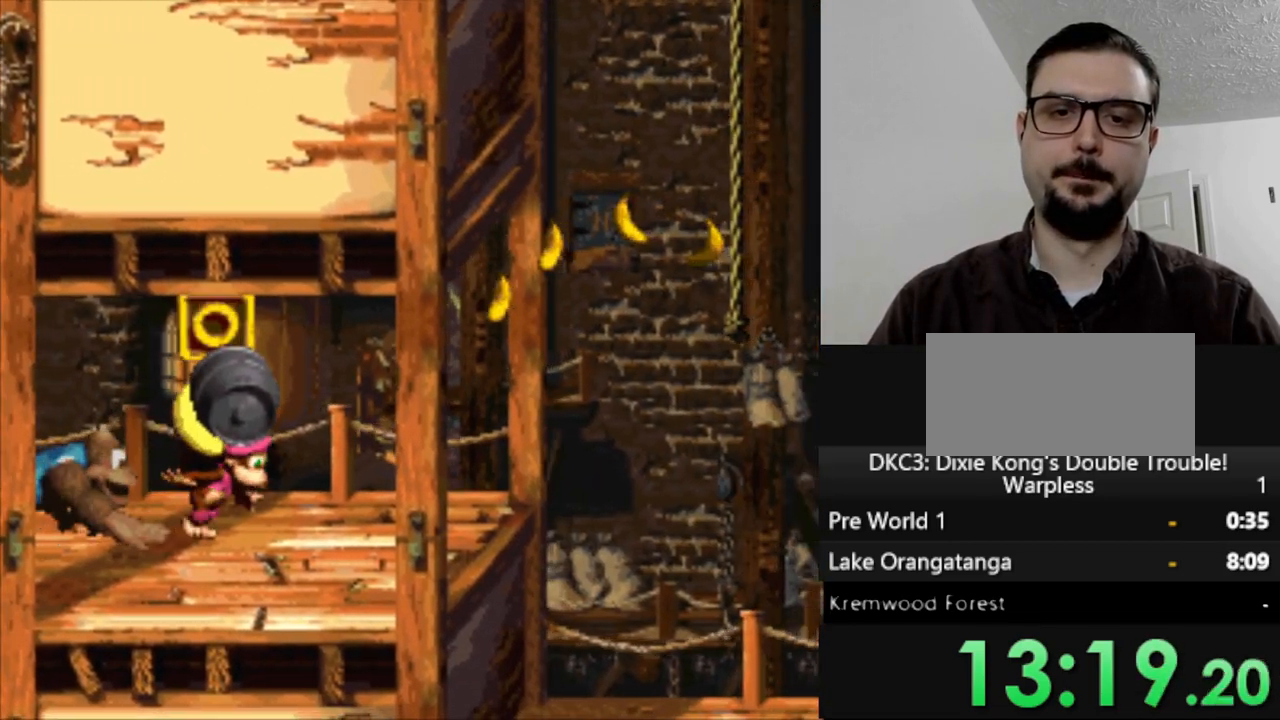
{"buttons": ["Y", "DPAD_RIGHT"], "events": [[450, "Y", "down"]]}
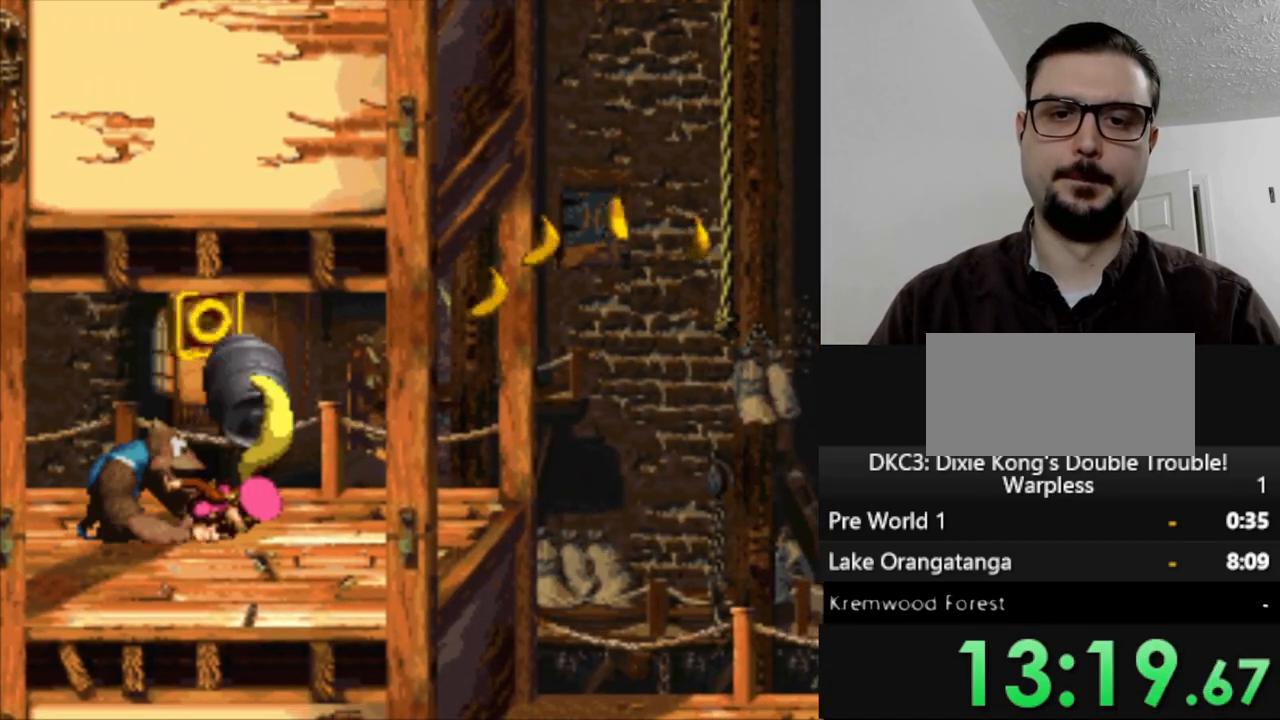
{"buttons": ["Y", "DPAD_RIGHT"], "events": []}
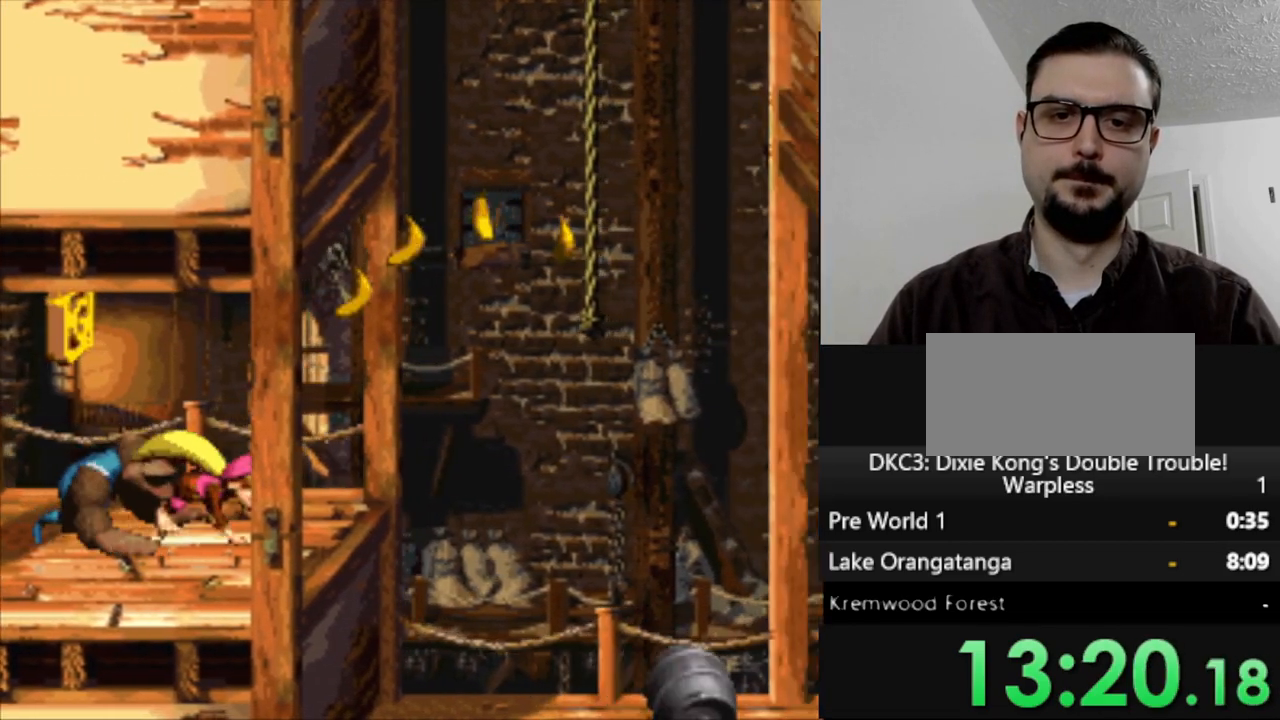
{"buttons": ["B", "Y", "DPAD_RIGHT"], "events": [[217, "B", "down"]]}
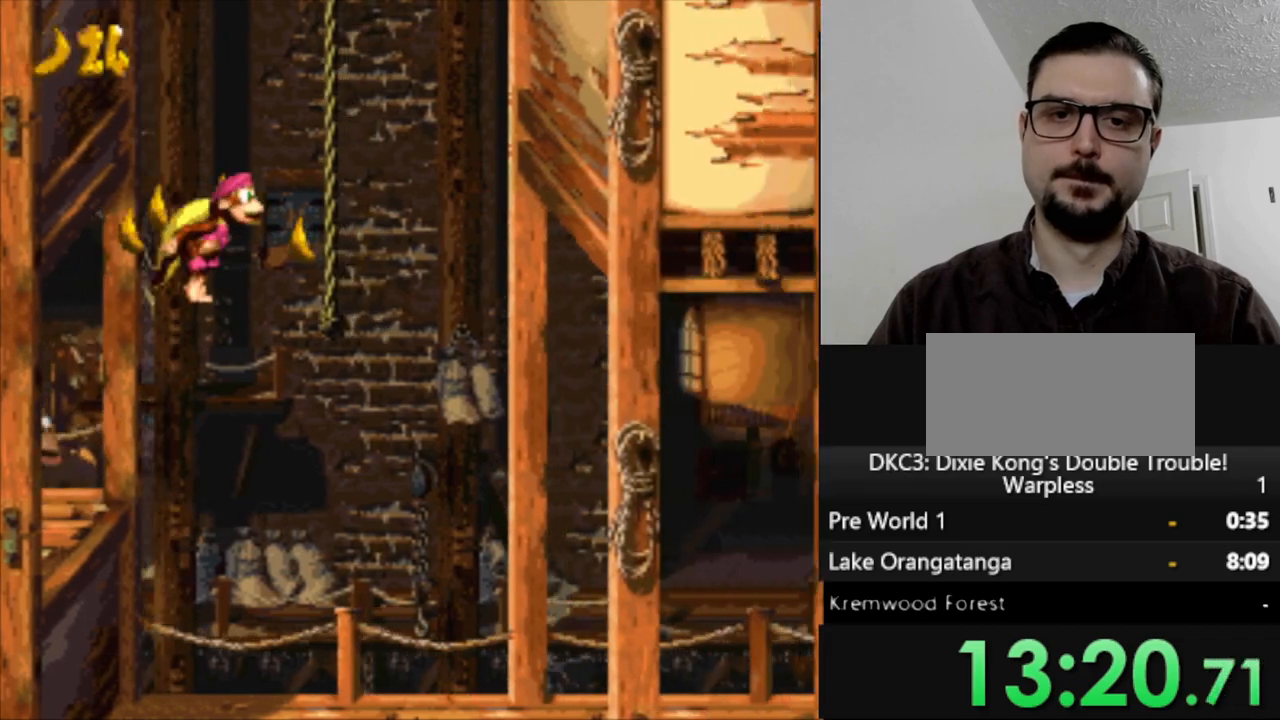
{"buttons": ["Y", "DPAD_UP"], "events": [[17, "DPAD_UP", "down"], [117, "DPAD_RIGHT", "up"], [167, "B", "up"]]}
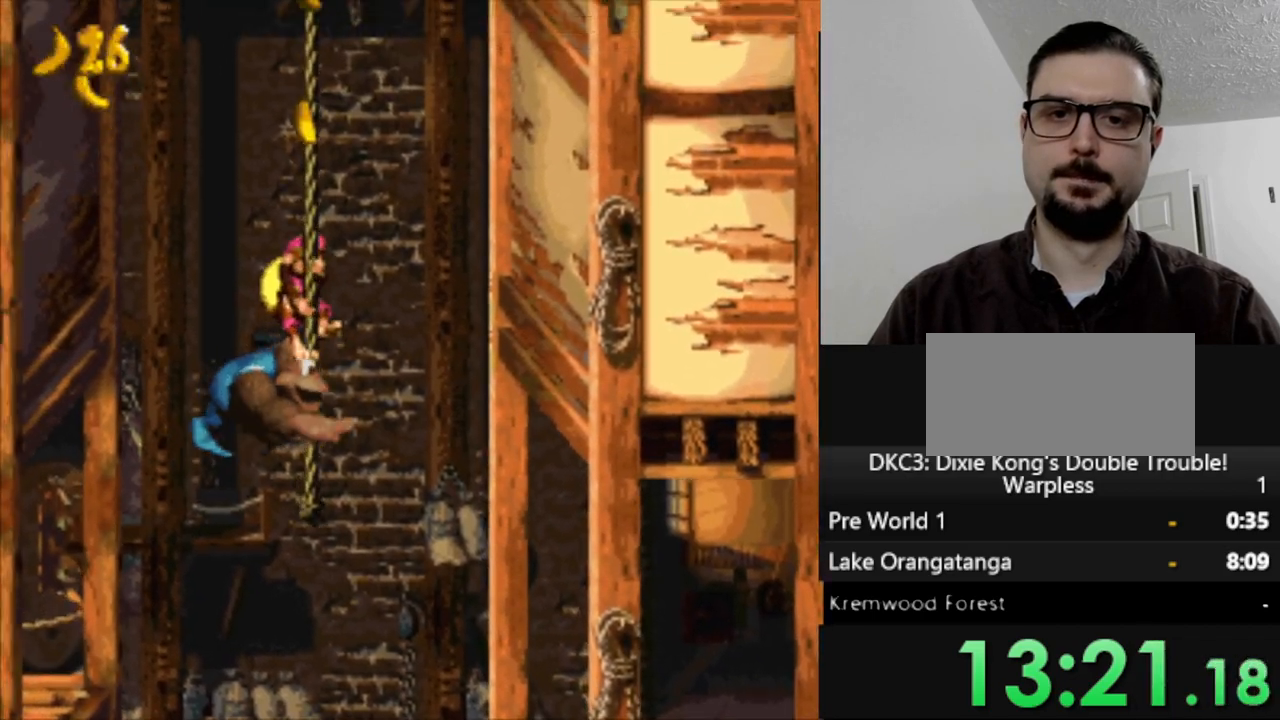
{"buttons": ["Y", "DPAD_UP"], "events": []}
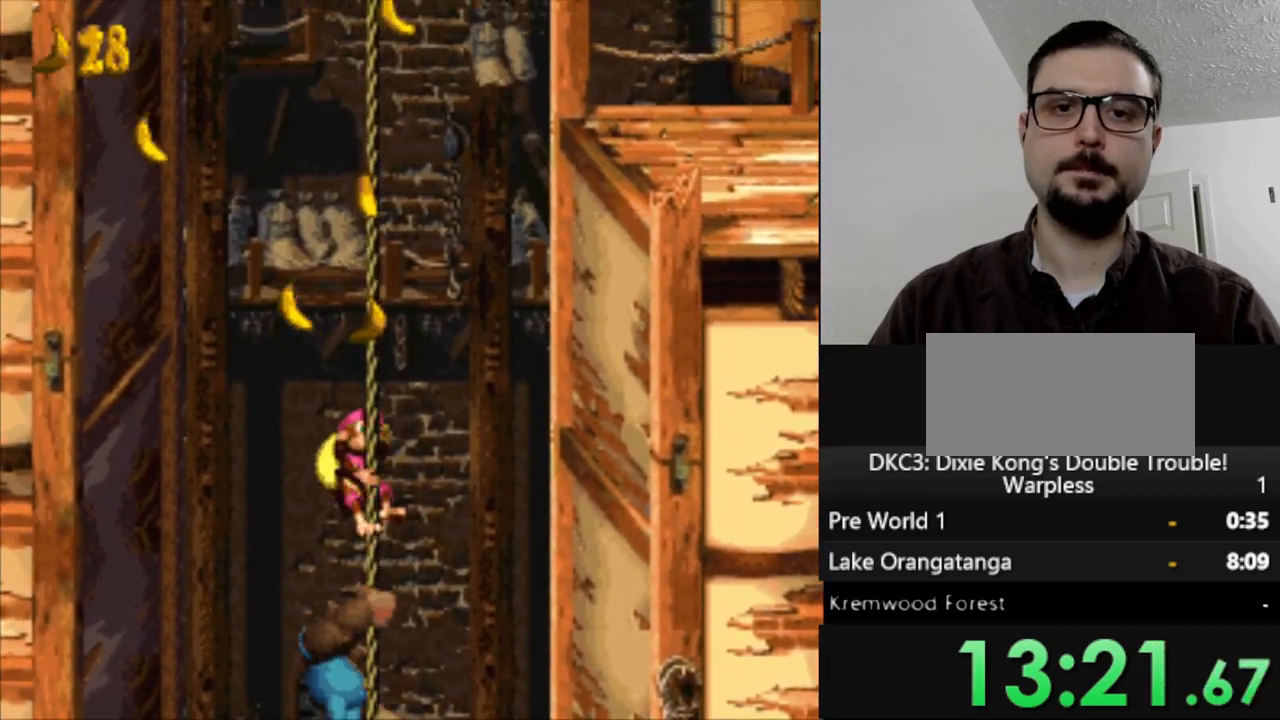
{"buttons": ["Y", "DPAD_UP"], "events": []}
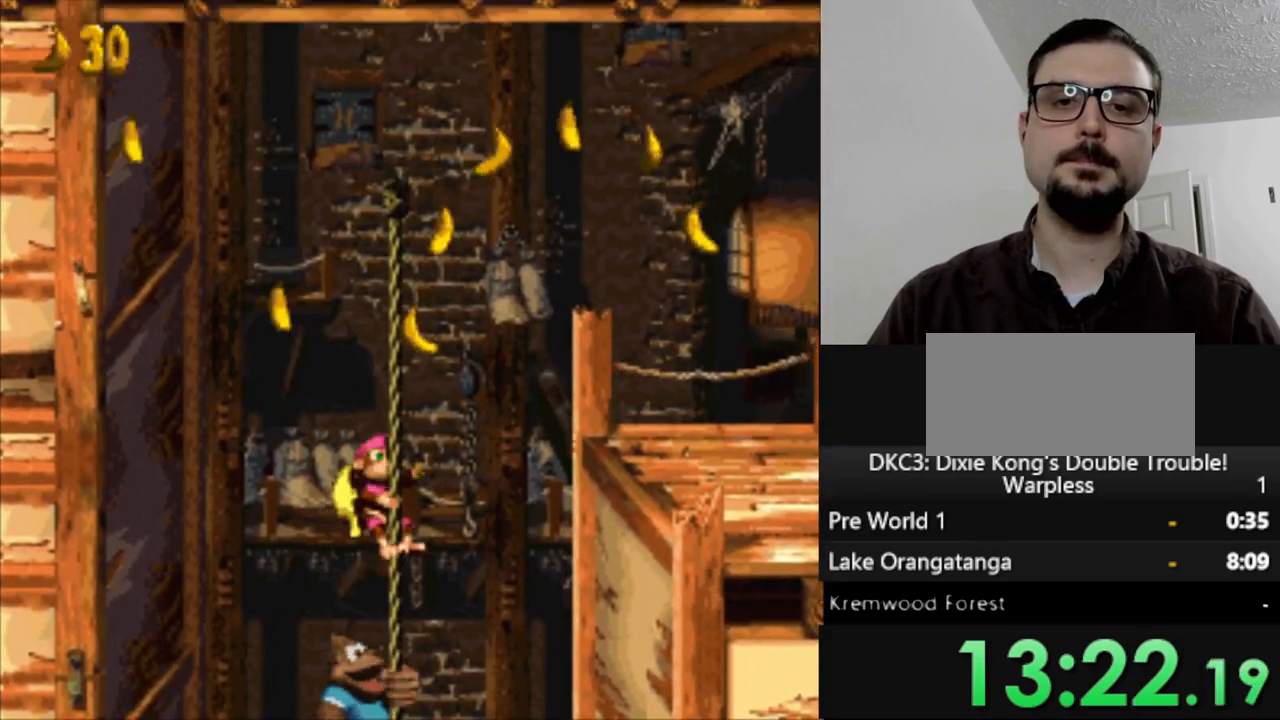
{"buttons": ["Y", "DPAD_RIGHT"], "events": [[333, "B", "down"], [333, "DPAD_RIGHT", "down"], [383, "DPAD_UP", "up"], [483, "B", "up"]]}
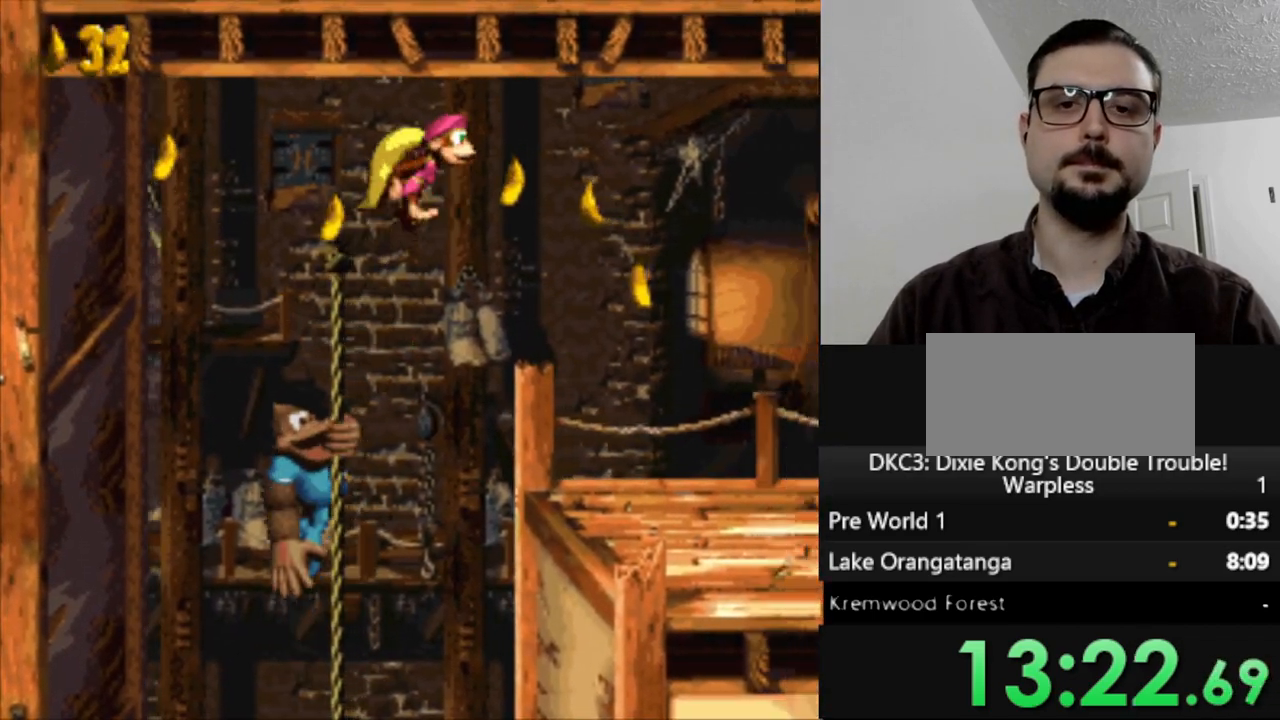
{"buttons": ["Y"], "events": [[433, "DPAD_RIGHT", "up"]]}
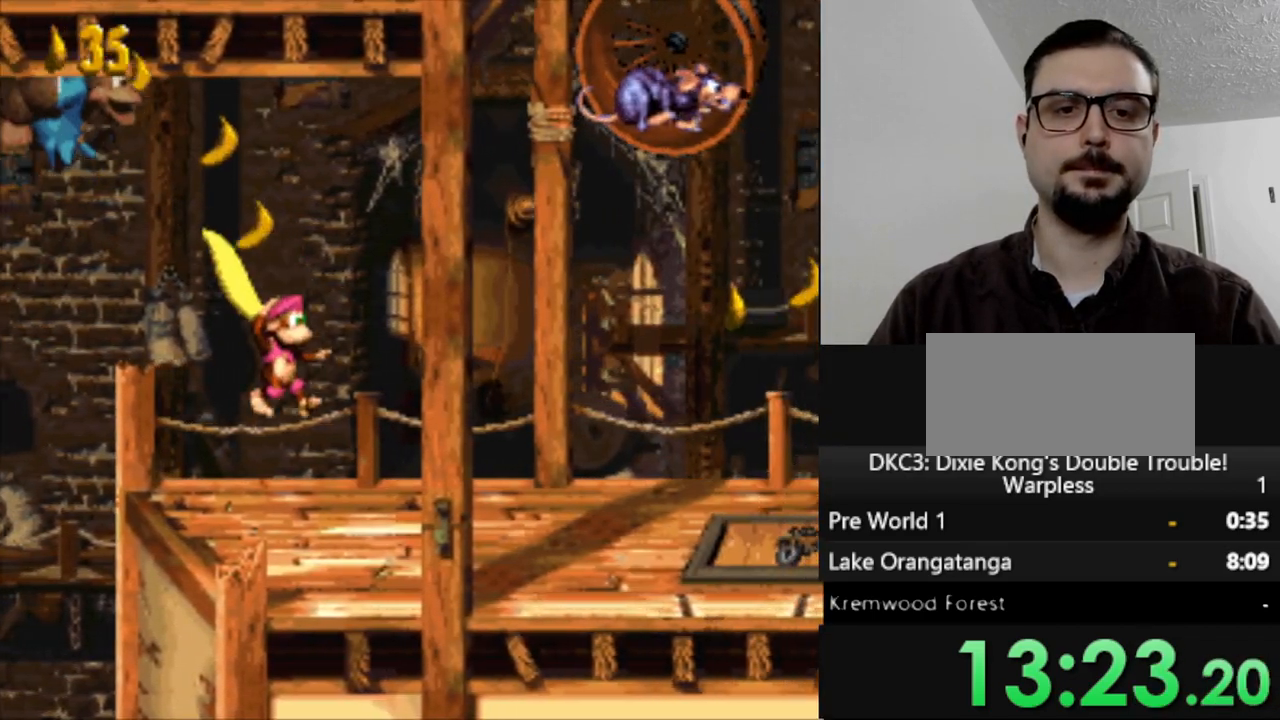
{"buttons": ["Y", "DPAD_RIGHT"], "events": [[33, "DPAD_RIGHT", "down"]]}
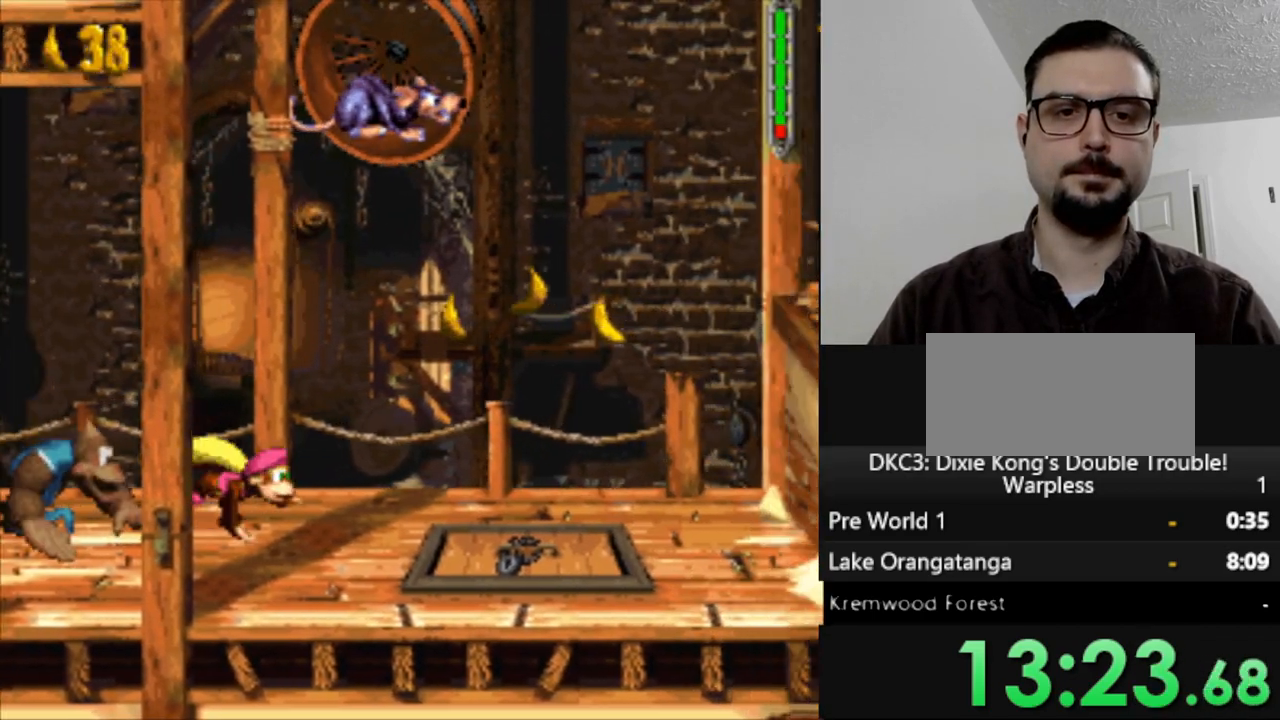
{"buttons": ["Y", "DPAD_RIGHT"], "events": []}
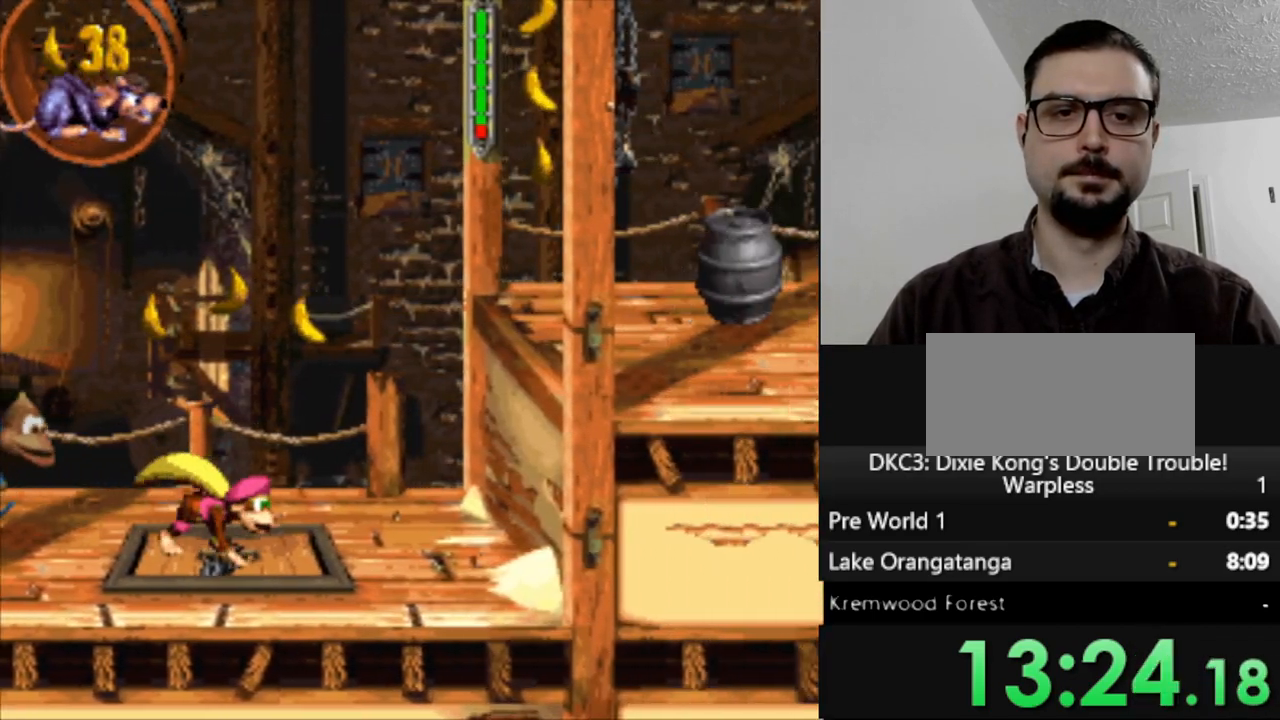
{"buttons": ["Y", "DPAD_RIGHT"], "events": [[67, "B", "down"], [383, "B", "up"]]}
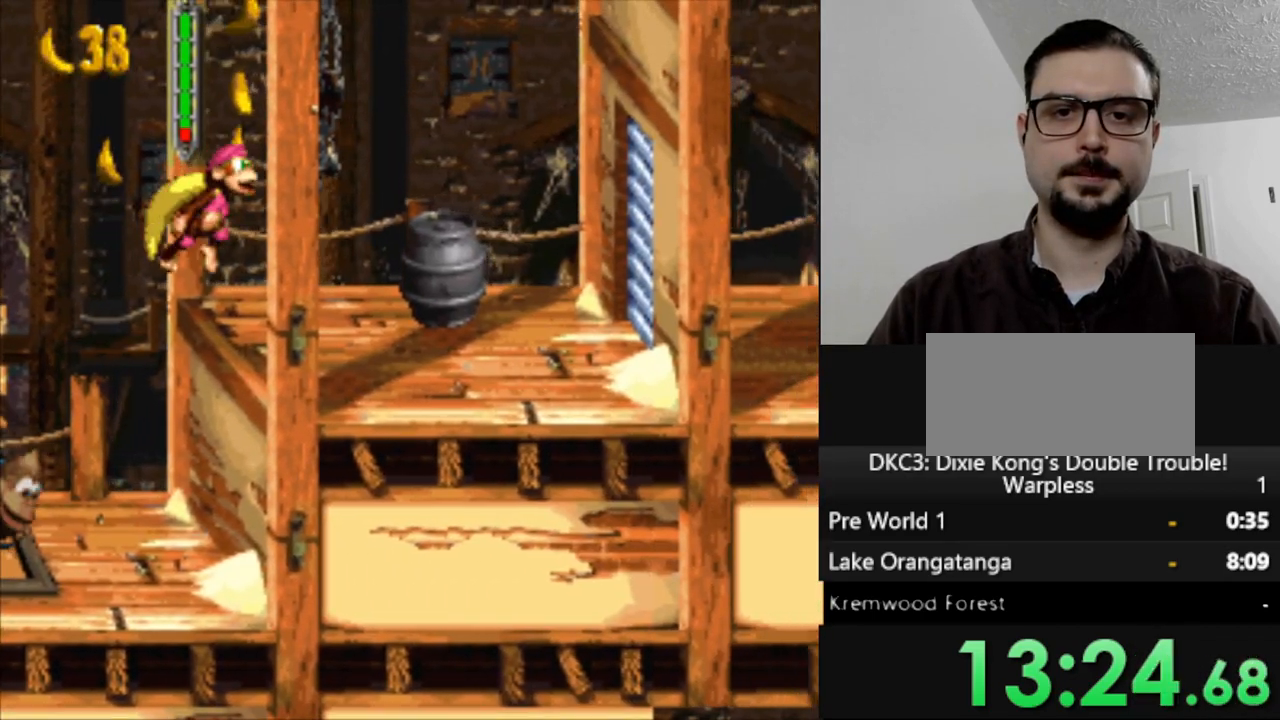
{"buttons": ["Y", "DPAD_LEFT"], "events": [[383, "DPAD_RIGHT", "up"], [433, "DPAD_LEFT", "down"]]}